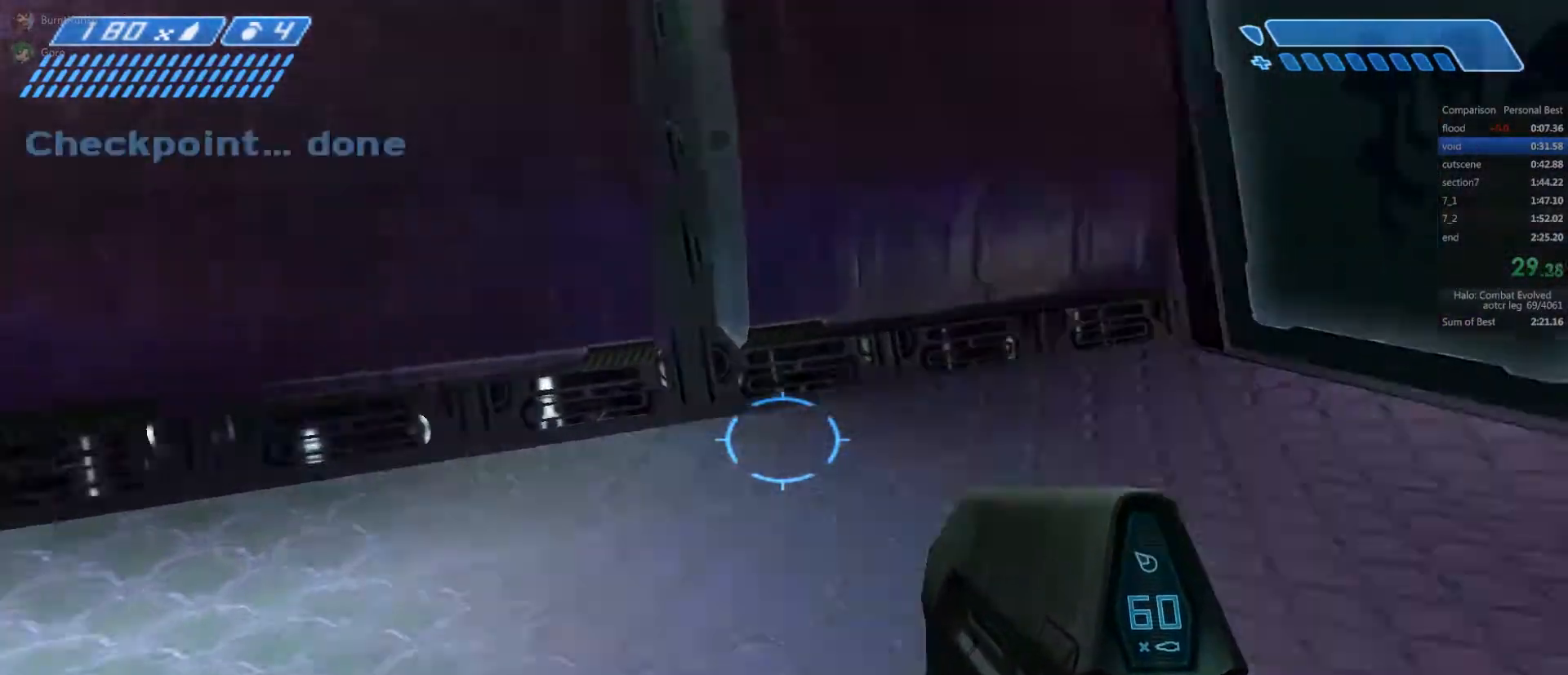
Gameplay with keyboard and mouse; each line is a JSON object with the keys and mouse buttons held at the frame after it. "events" lists presses ("down") and releases ("up") of "a", "c", "ctrl", "d", "e", "f", "q", "r", "s", "shift", "space", "tab", "v", "w", "x", "z", "mouse_left", "mouse_wheel", "mouse_right", "mouse_mb4" and "mouse_mb5" between this image and that frame as [ms after this image, input, new state], when the widget could be followed in between. "mouse_left", "mouse_wheel", "mouse_right", "mouse_mb4", "mouse_mb5" = the "left", "wheel", "right", "mb4", "mb5" buttons of the "mouse" list. No other keys are recorded. "wheel" means that the mouse wheel is clicked or scrolled. Not read: mouse_move.
{"keys": ["w"], "mouse": [], "events": []}
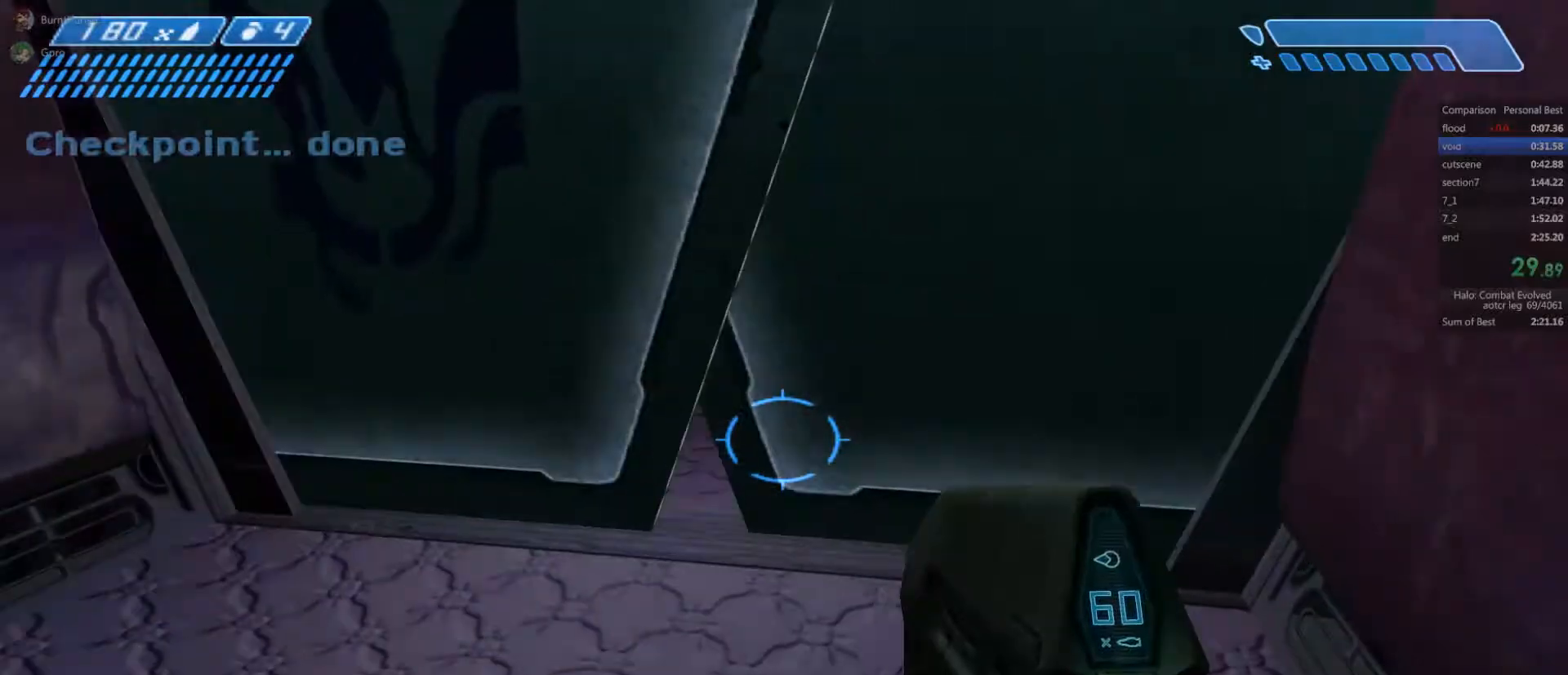
{"keys": ["d", "w"], "mouse": [], "events": [[417, "d", "down"]]}
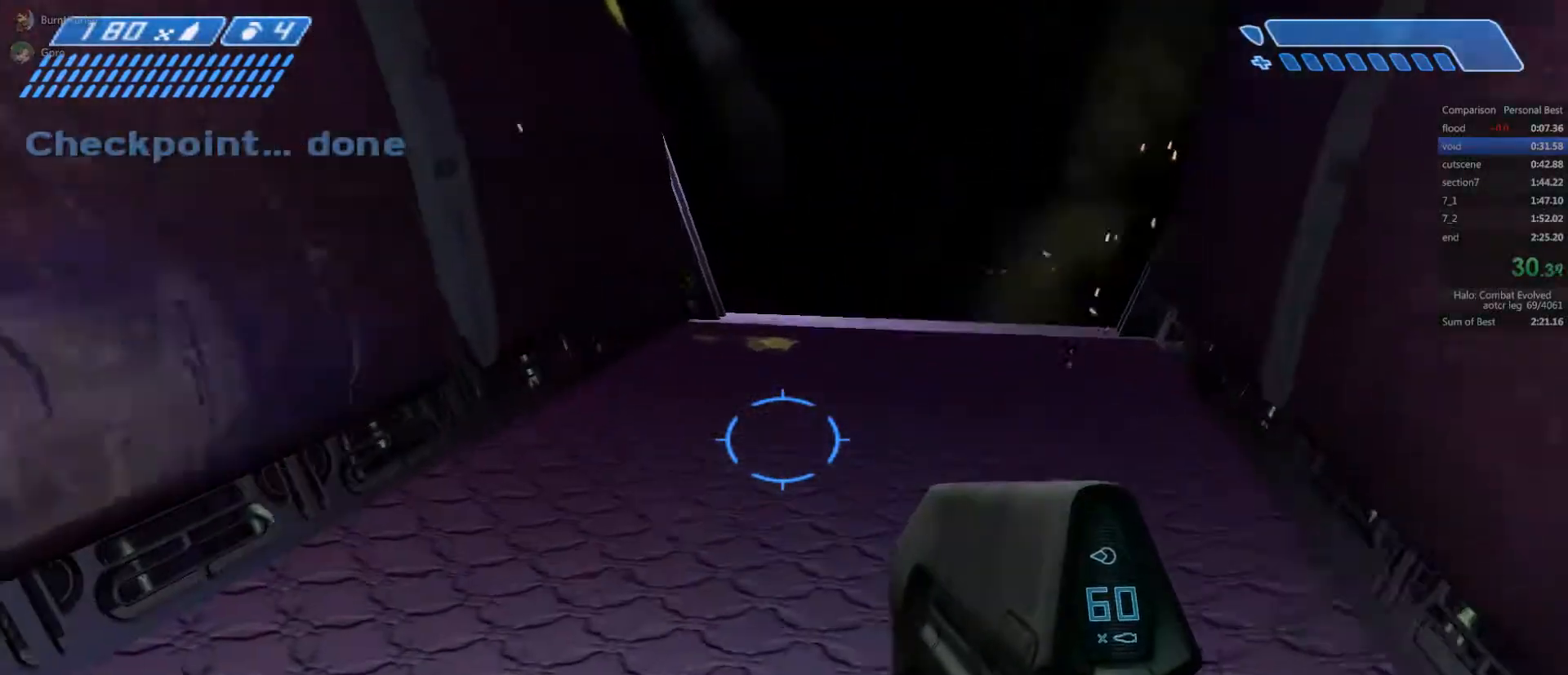
{"keys": ["w"], "mouse": [], "events": [[183, "w", "up"], [450, "d", "up"], [483, "w", "down"]]}
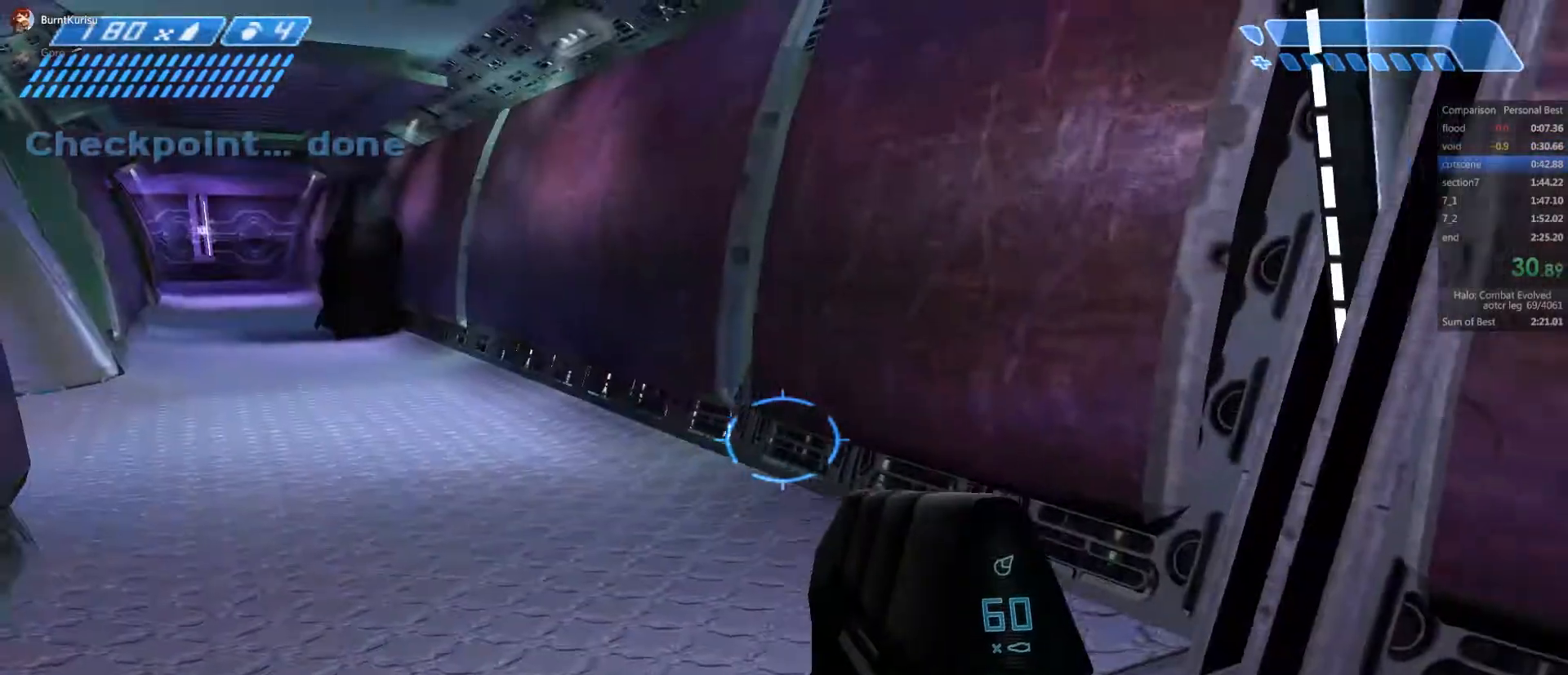
{"keys": ["w"], "mouse": [], "events": []}
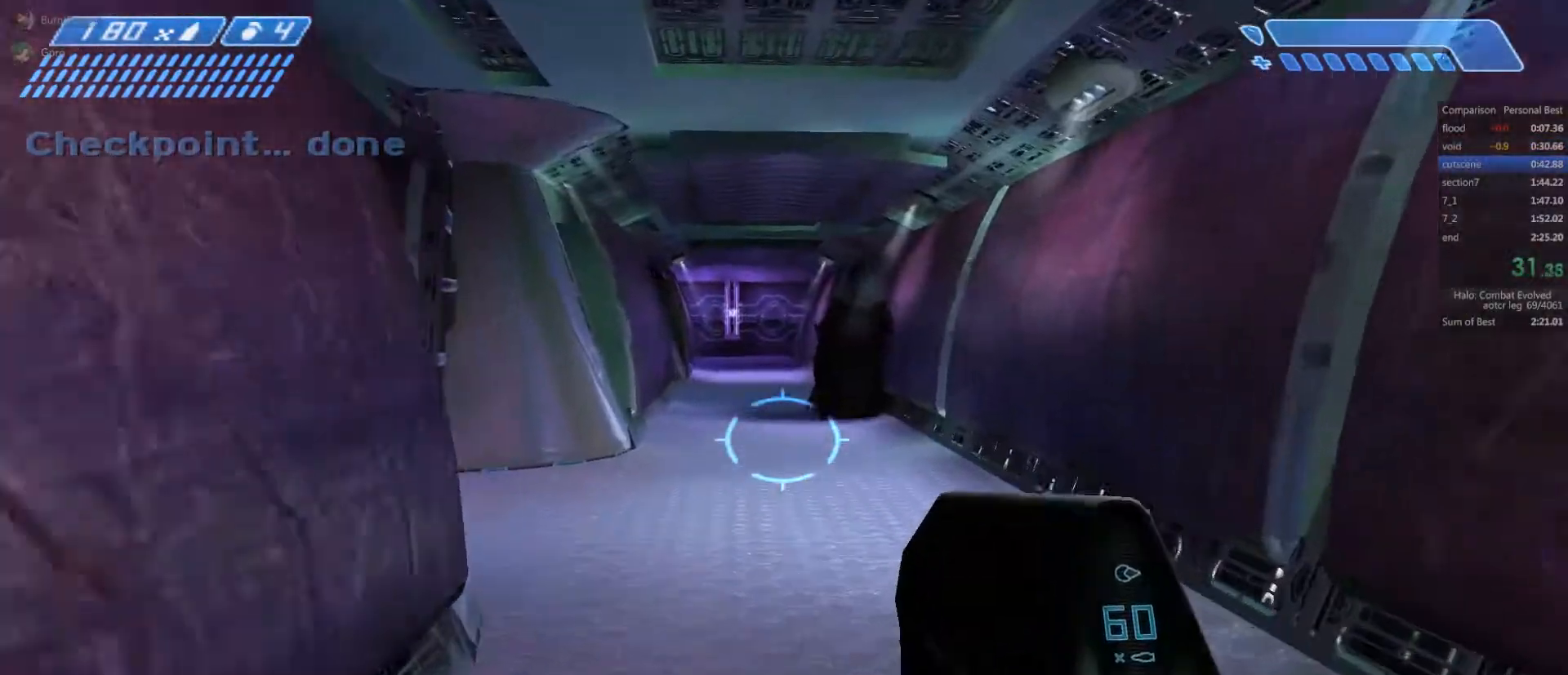
{"keys": ["w"], "mouse": [], "events": []}
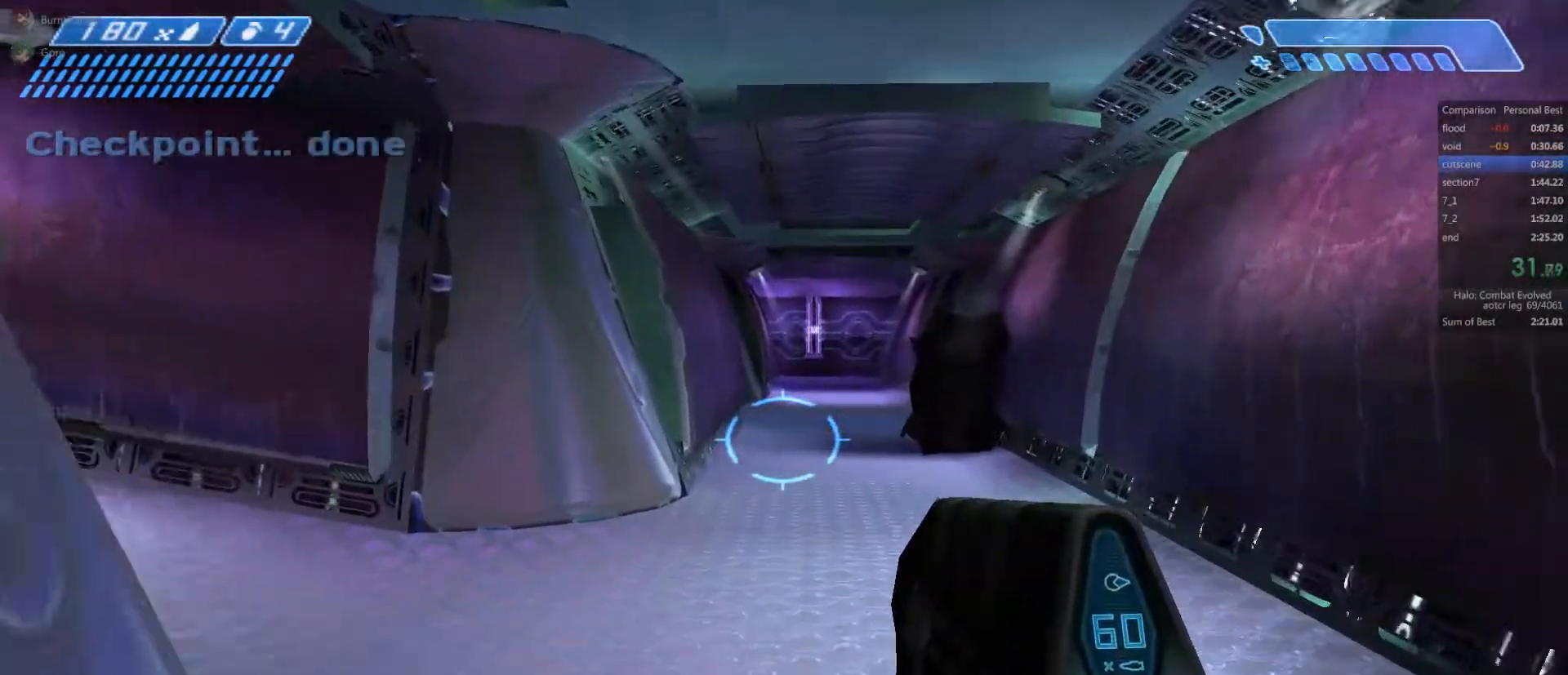
{"keys": ["w"], "mouse": [], "events": []}
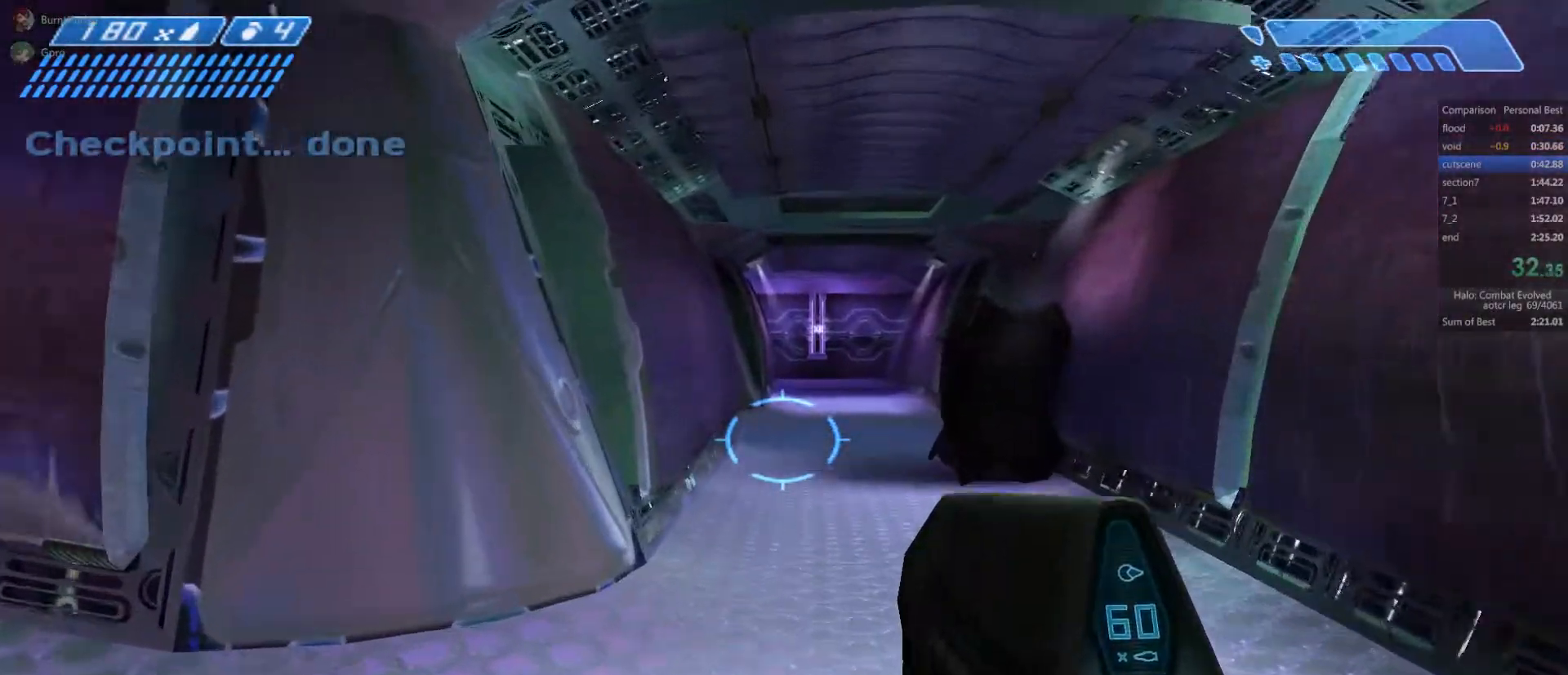
{"keys": ["w"], "mouse": [], "events": []}
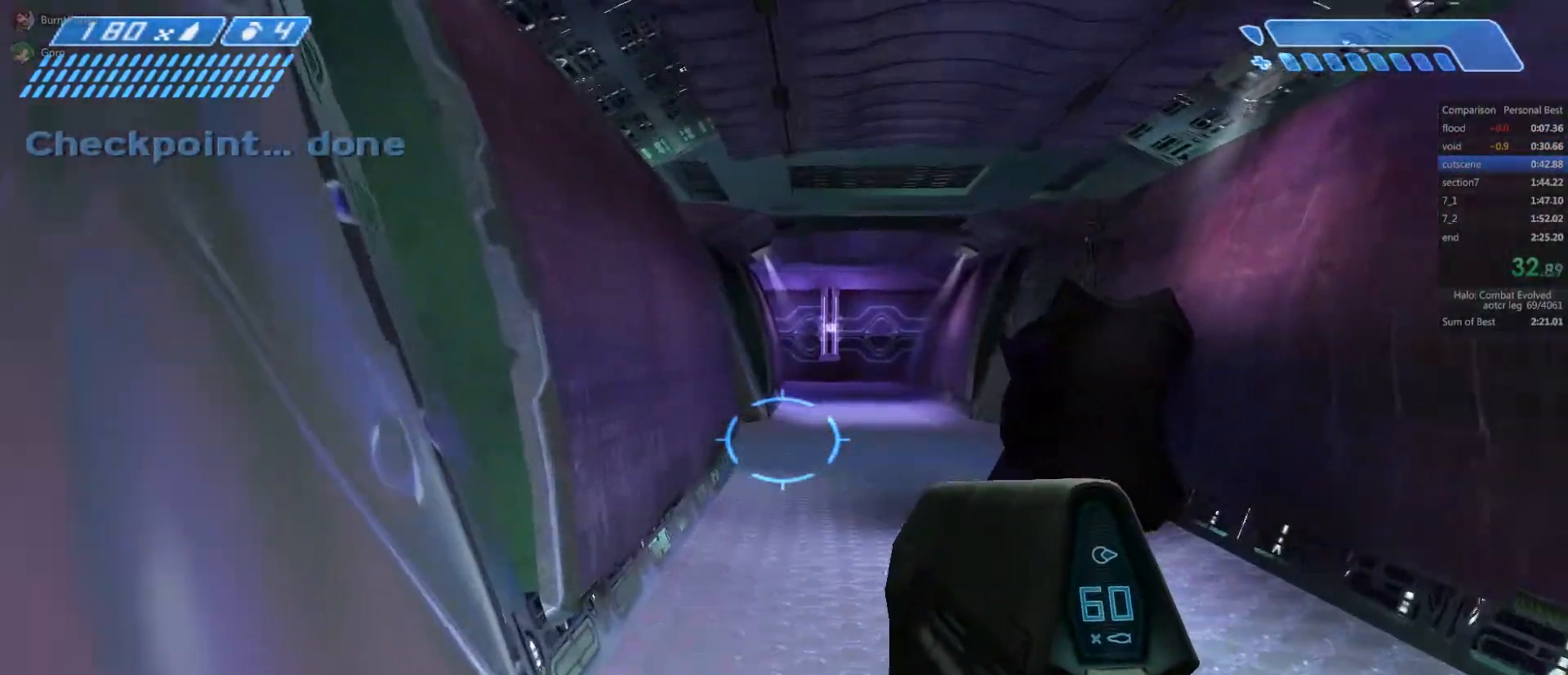
{"keys": ["w"], "mouse": [], "events": [[150, "q", "down"], [283, "q", "up"]]}
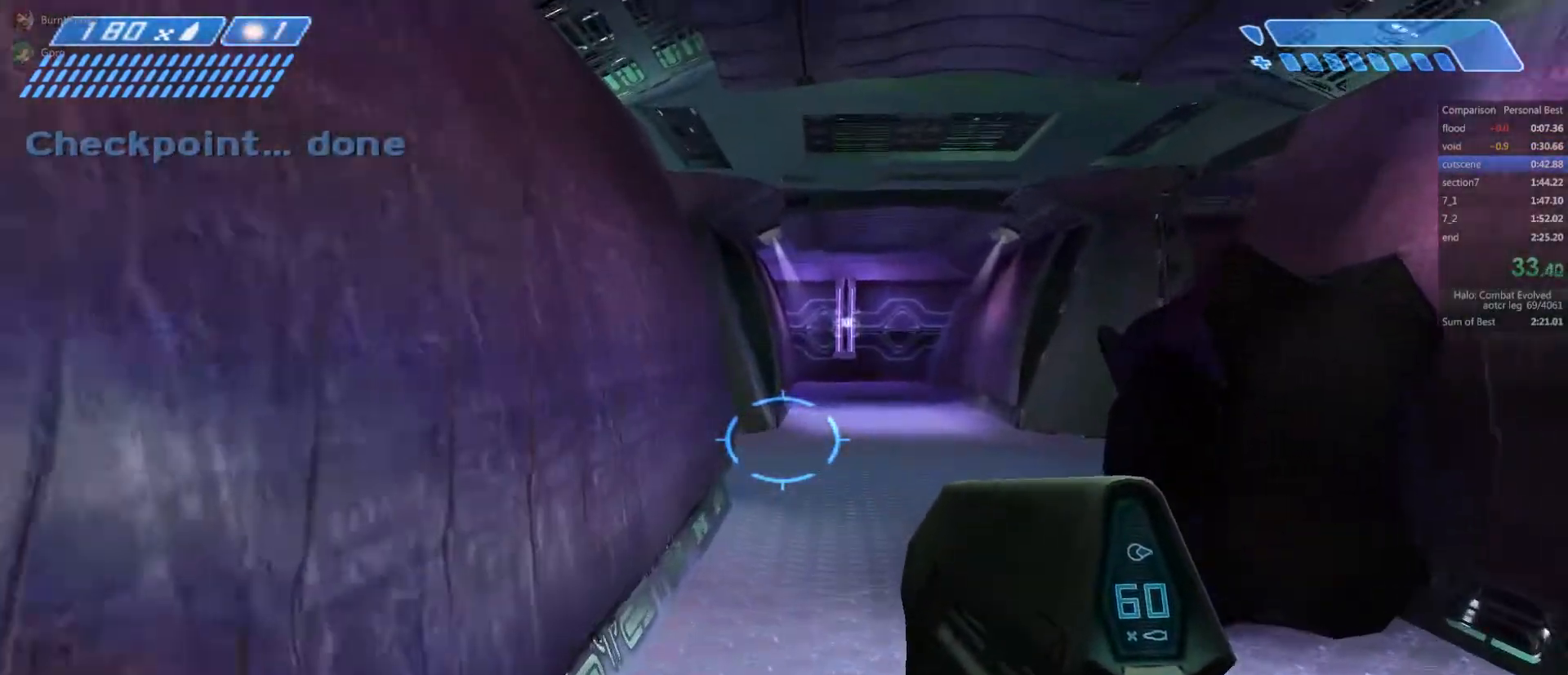
{"keys": ["w"], "mouse": [], "events": []}
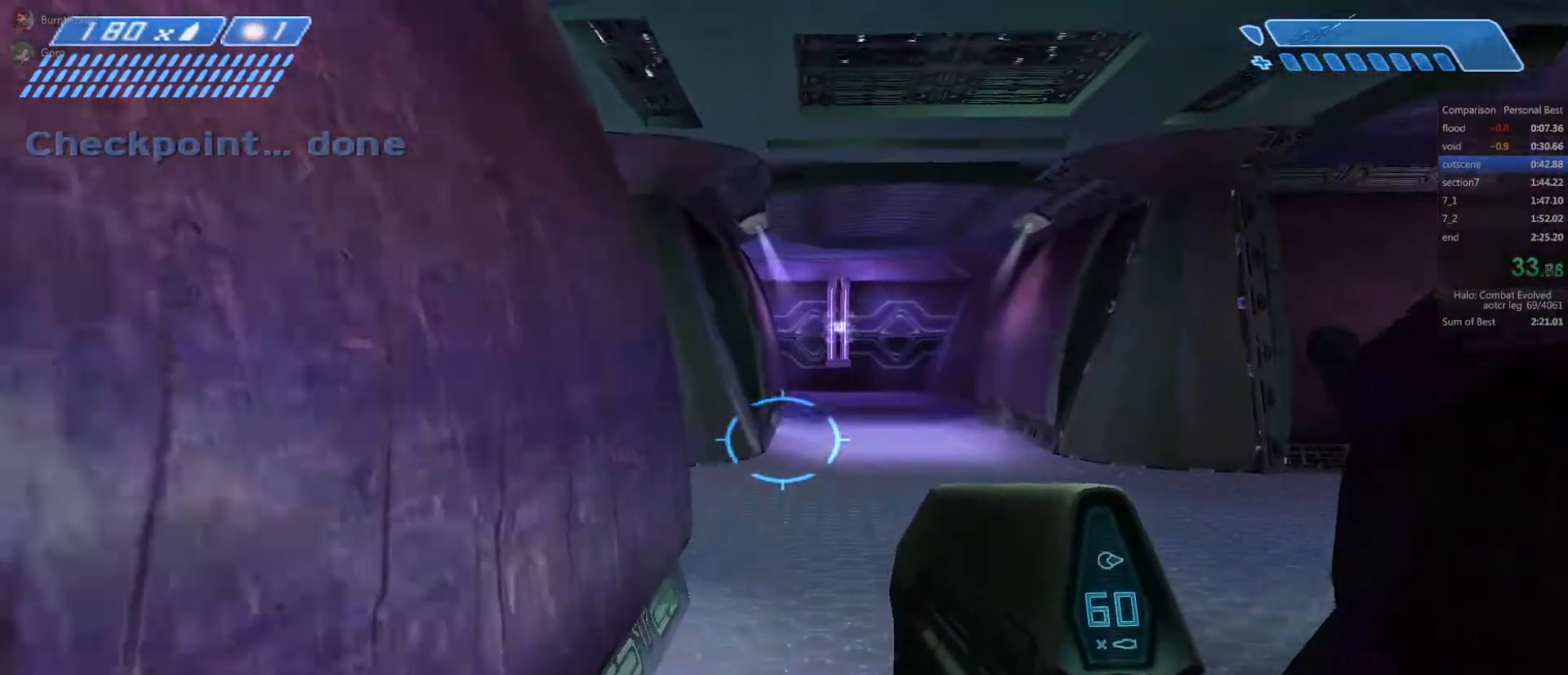
{"keys": ["a", "w"], "mouse": [], "events": [[150, "a", "down"], [217, "mouse_right", "down"], [350, "mouse_right", "up"]]}
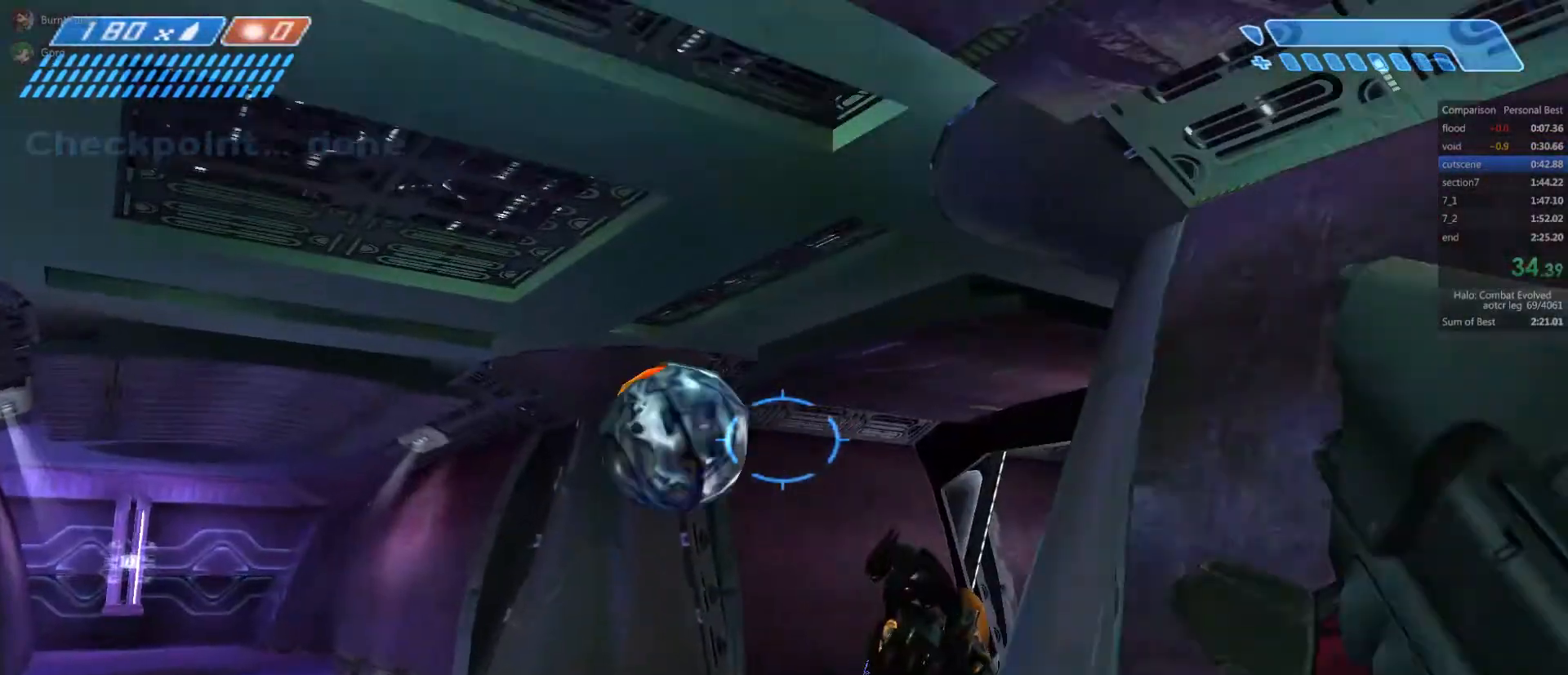
{"keys": ["w"], "mouse": [], "events": [[50, "a", "up"]]}
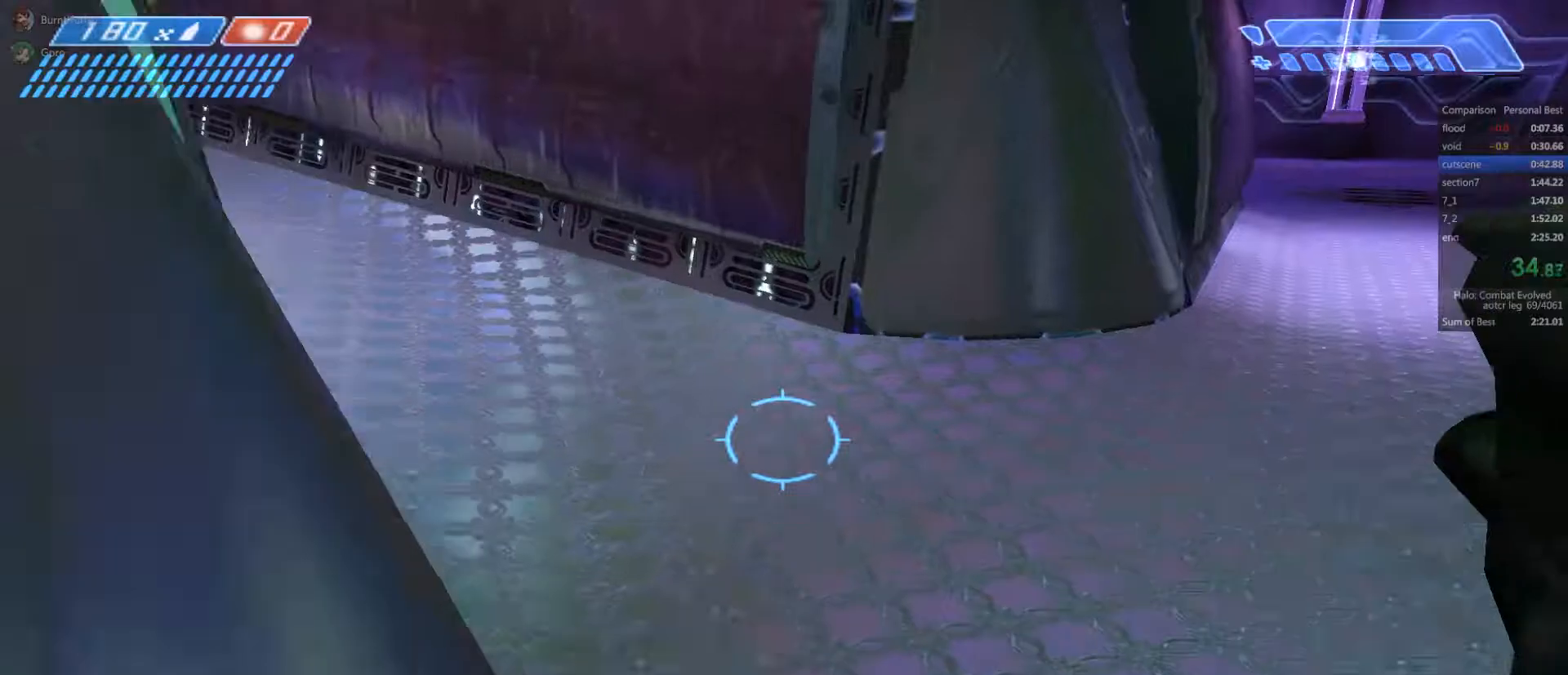
{"keys": ["w"], "mouse": [], "events": []}
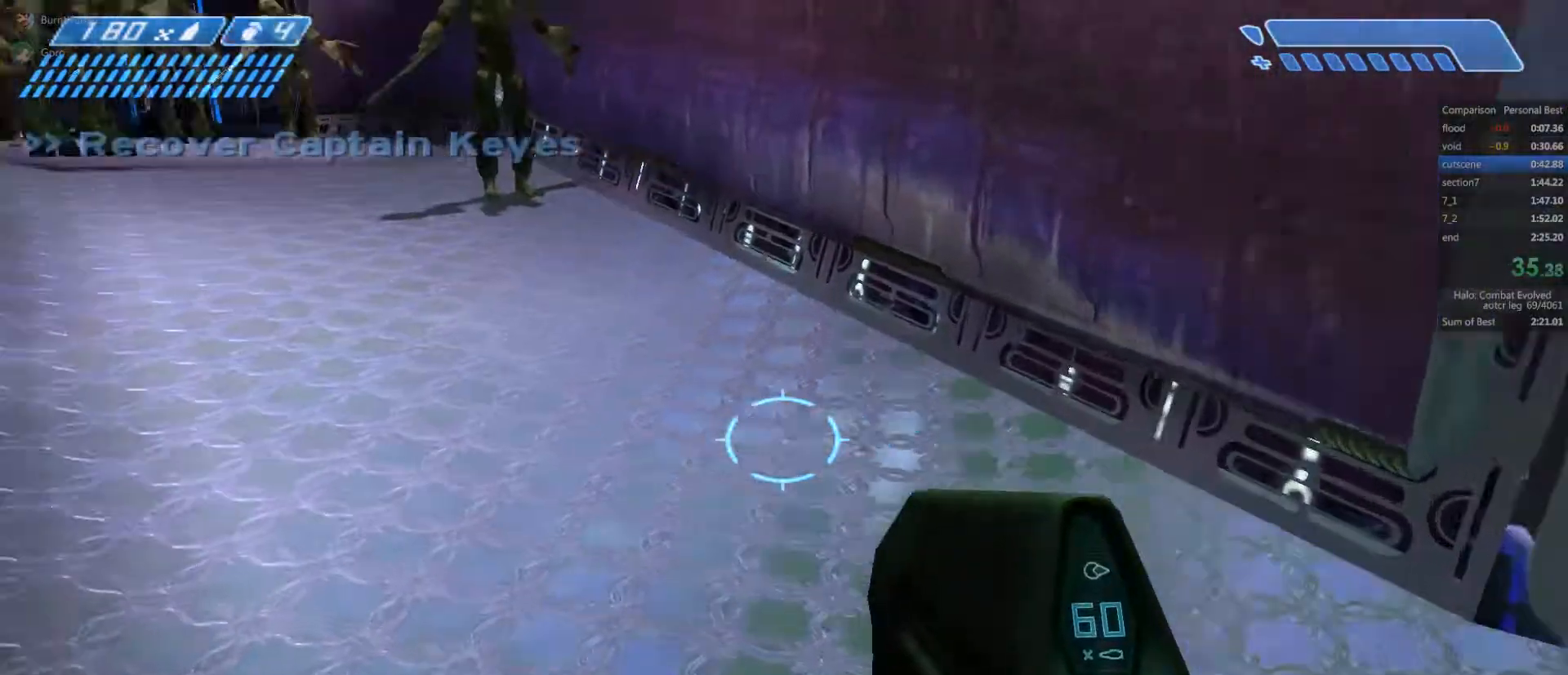
{"keys": ["space", "w"], "mouse": [], "events": [[183, "space", "down"]]}
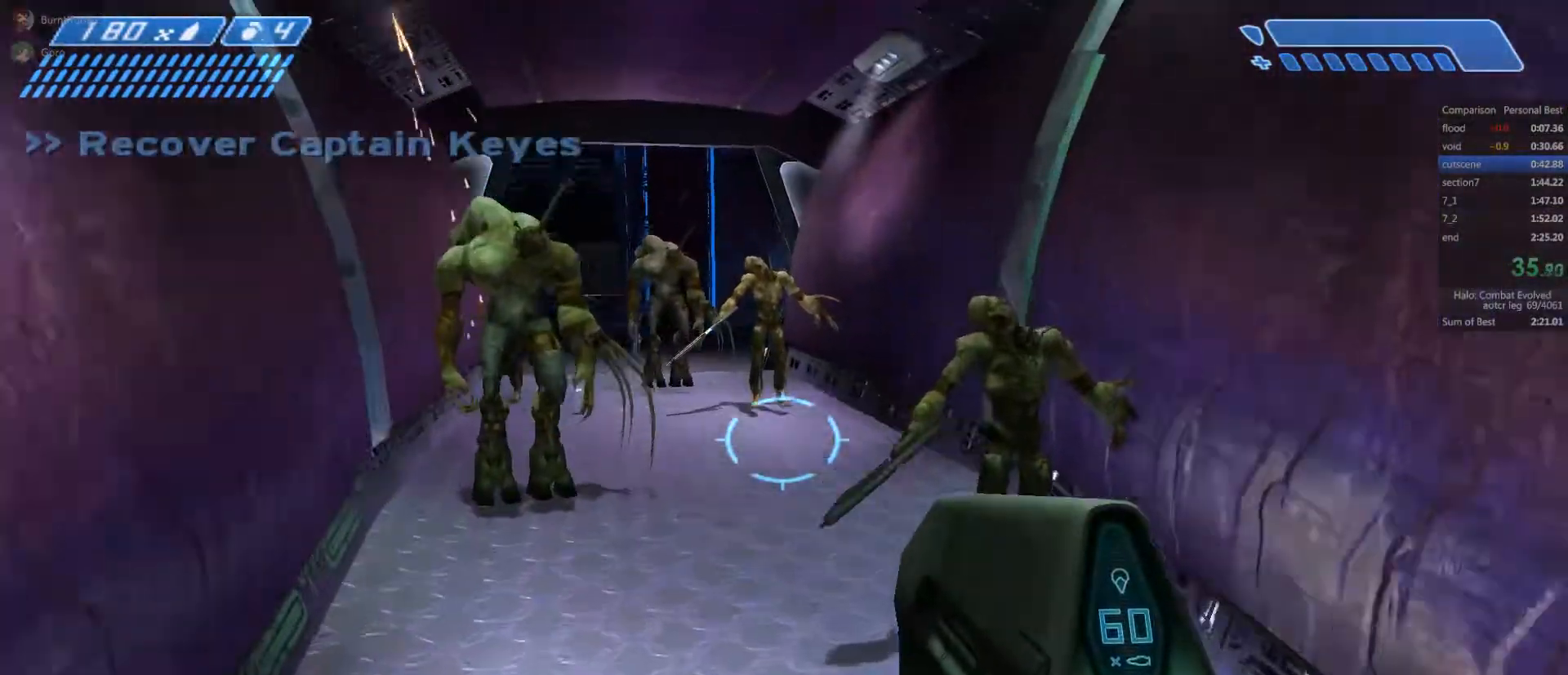
{"keys": ["tab", "w"], "mouse": [], "events": [[350, "space", "up"], [450, "tab", "down"]]}
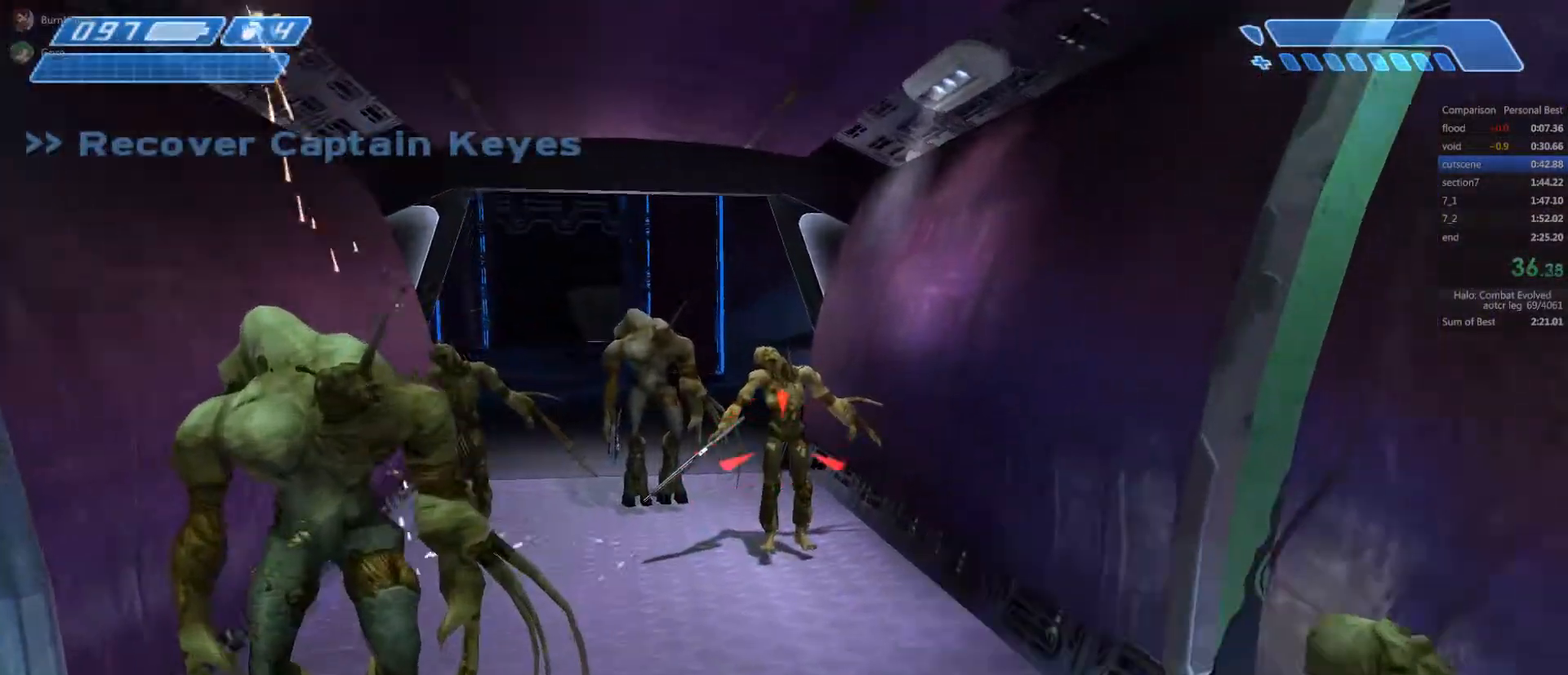
{"keys": ["w"], "mouse": [], "events": [[17, "mouse_left", "down"], [50, "tab", "up"], [83, "mouse_left", "up"], [150, "mouse_left", "down"], [250, "mouse_left", "up"], [283, "mouse_left", "down"], [350, "mouse_left", "up"], [417, "mouse_left", "down"], [483, "mouse_left", "up"]]}
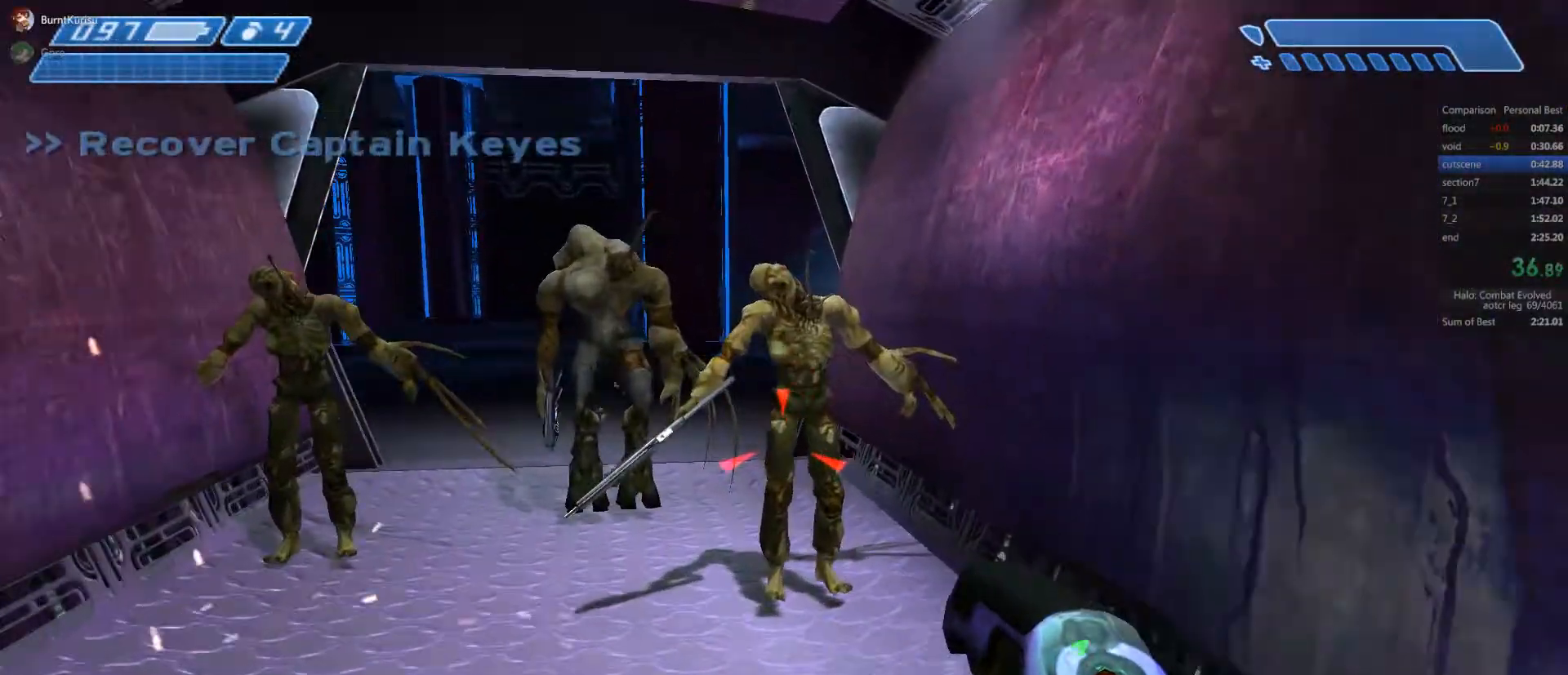
{"keys": ["space", "w"], "mouse": [], "events": [[50, "mouse_left", "down"], [117, "mouse_left", "up"], [150, "mouse_left", "down"], [217, "mouse_left", "up"], [217, "space", "down"], [383, "mouse_left", "down"], [483, "mouse_left", "up"]]}
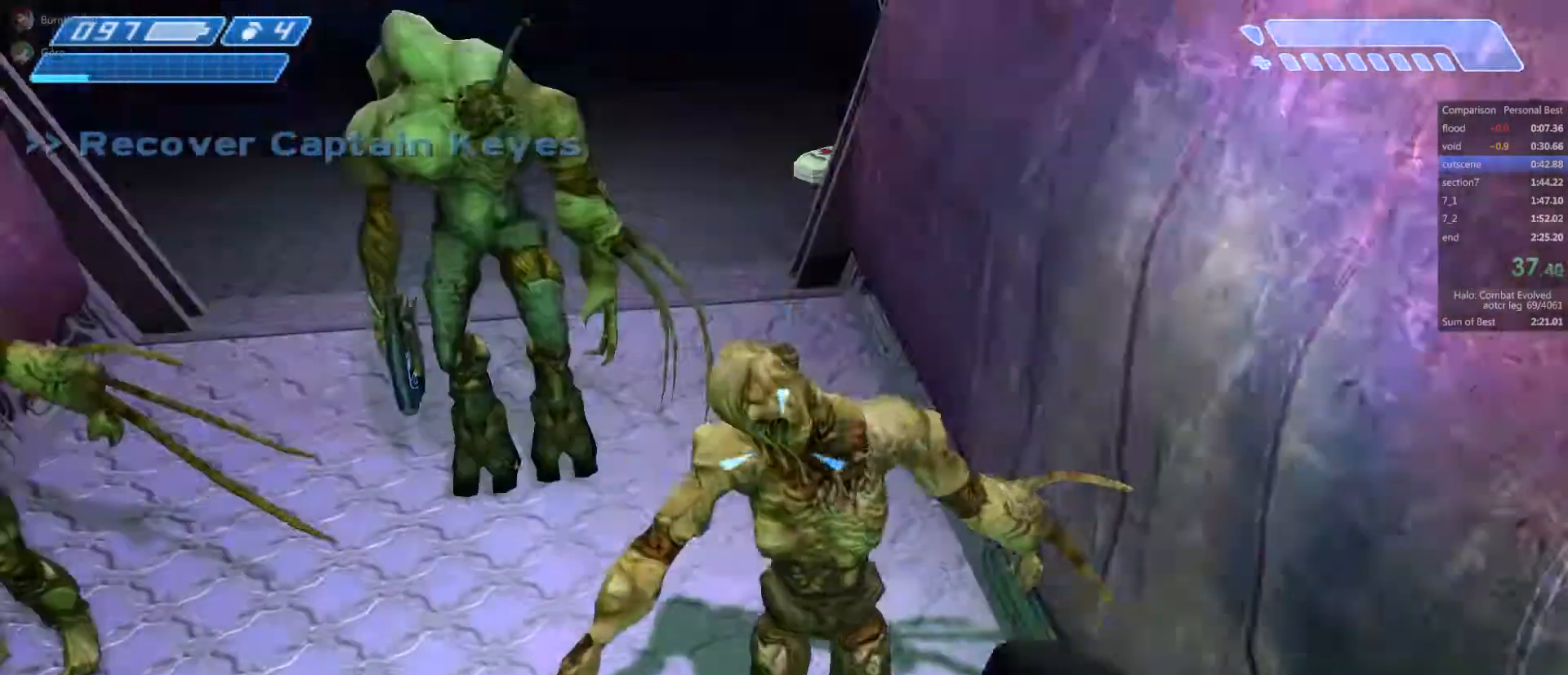
{"keys": ["w"], "mouse": [], "events": [[17, "mouse_left", "down"], [17, "space", "up"], [50, "a", "down"], [83, "mouse_left", "up"], [183, "a", "up"]]}
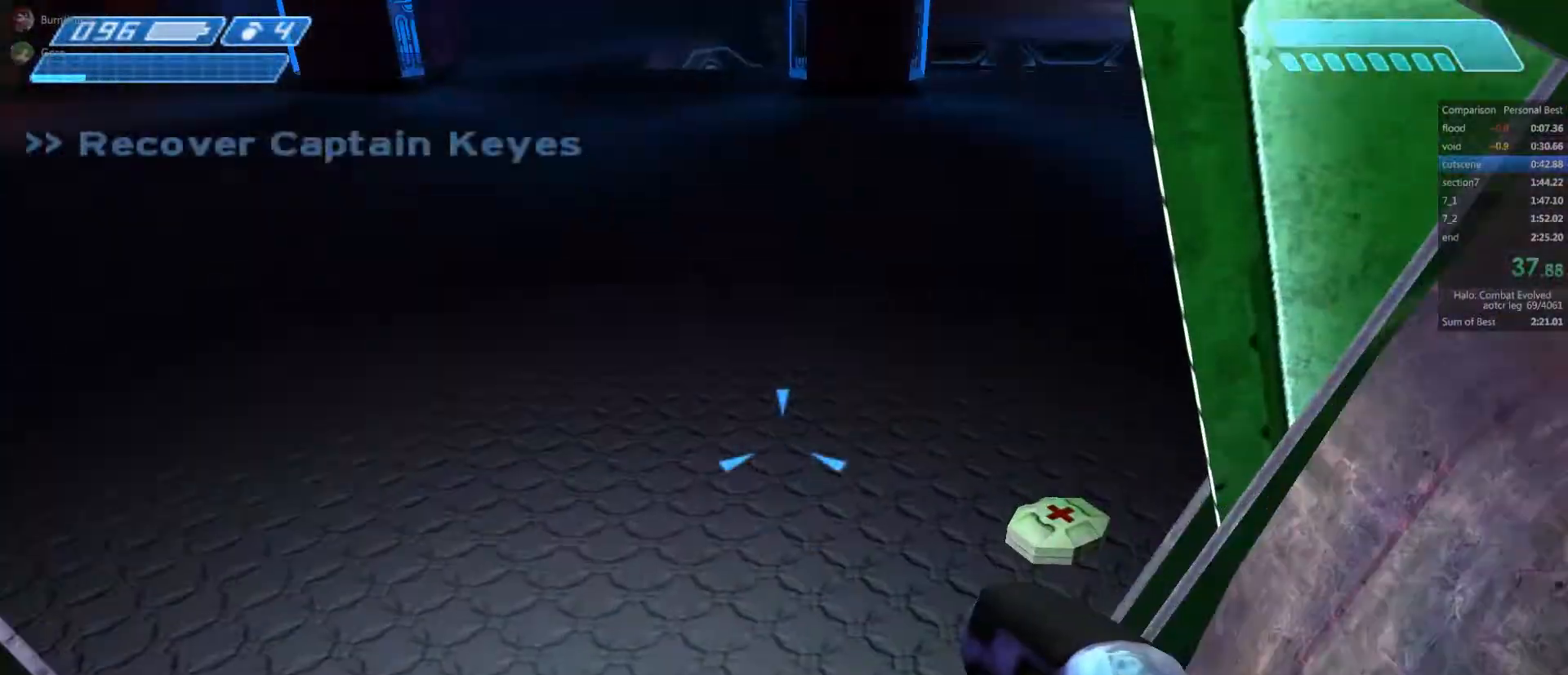
{"keys": ["w"], "mouse": [], "events": []}
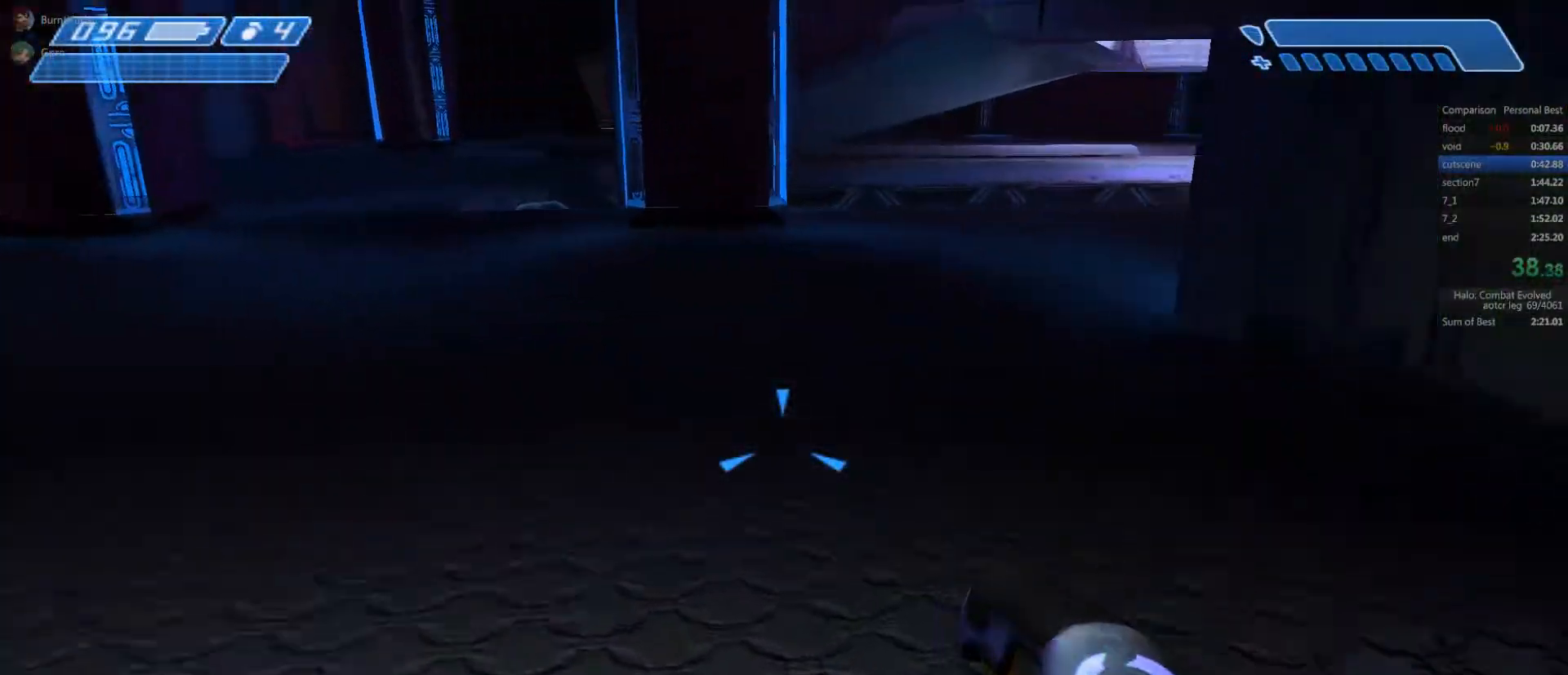
{"keys": ["space", "w"], "mouse": [], "events": [[117, "space", "down"]]}
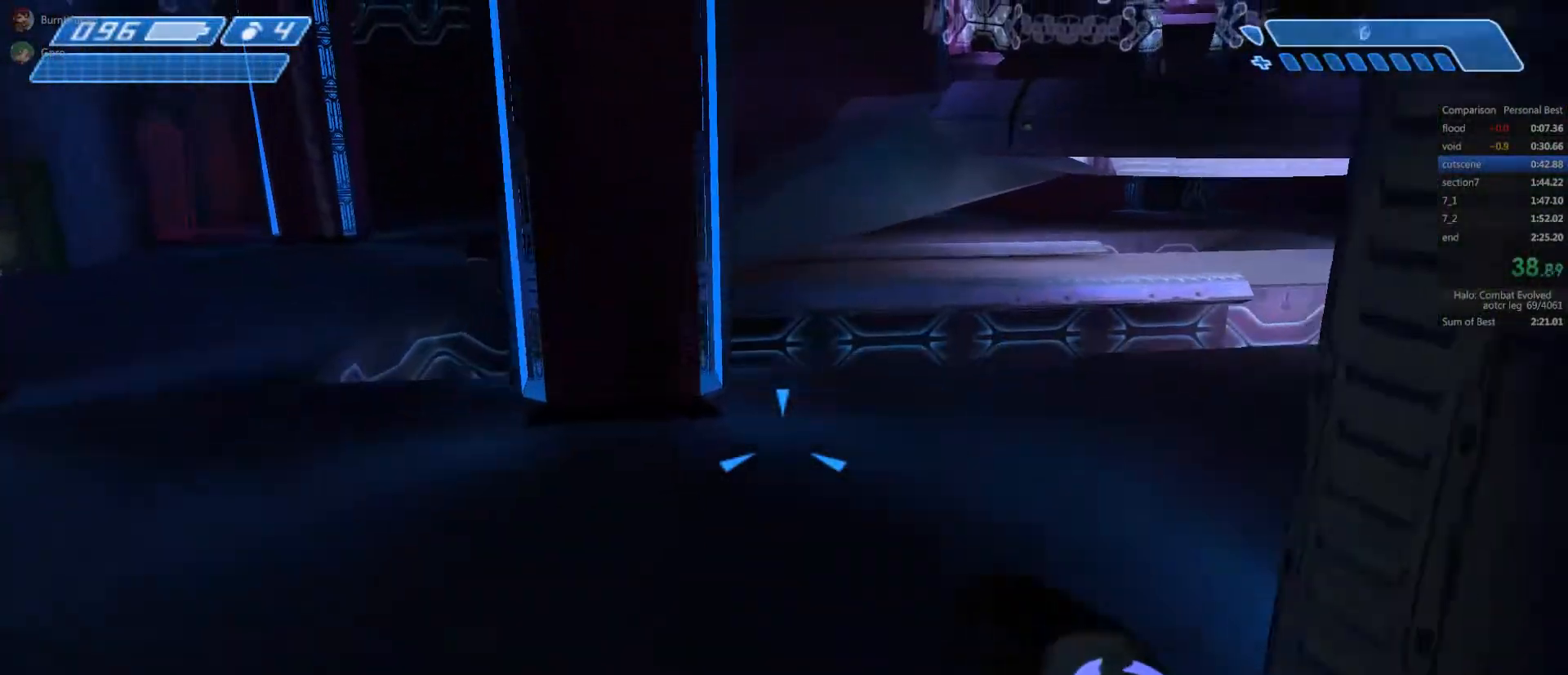
{"keys": ["w"], "mouse": [], "events": [[383, "space", "up"]]}
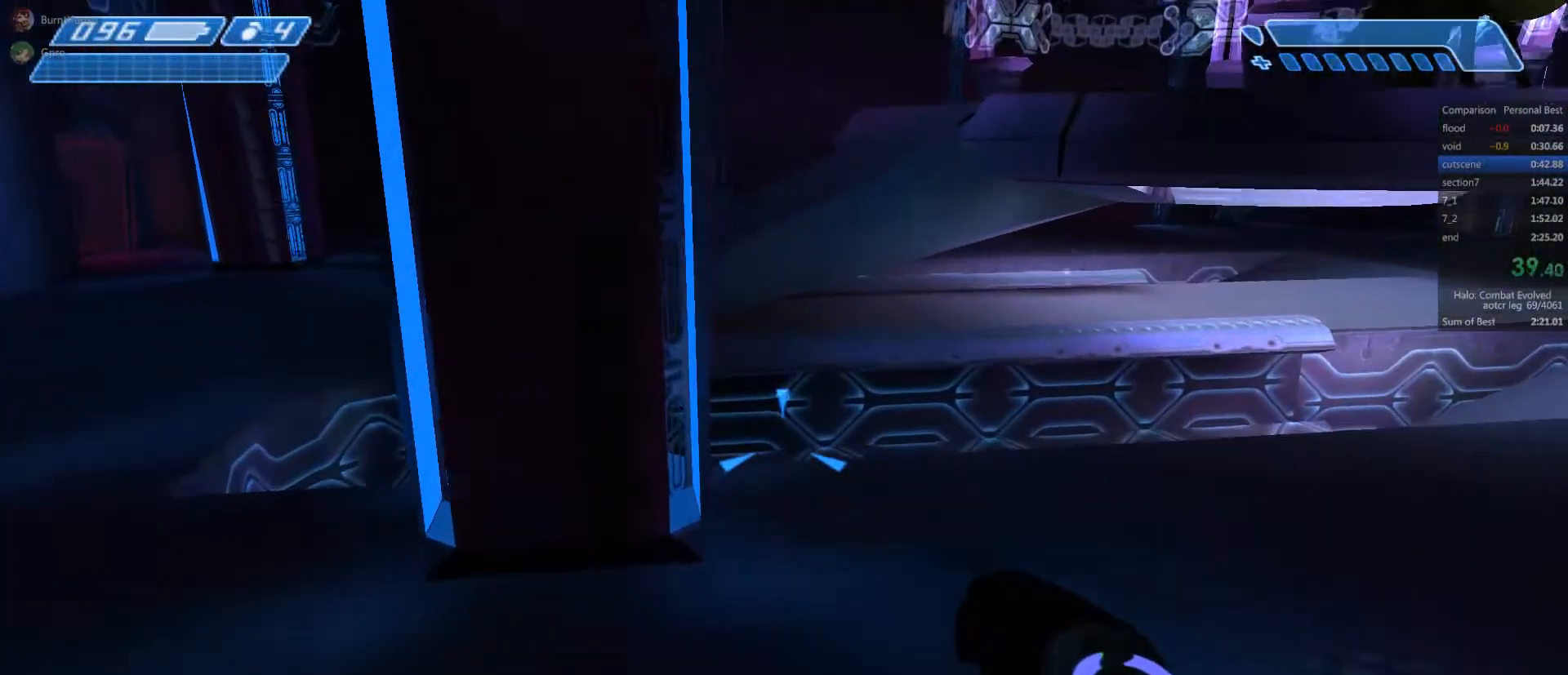
{"keys": ["w"], "mouse": [], "events": []}
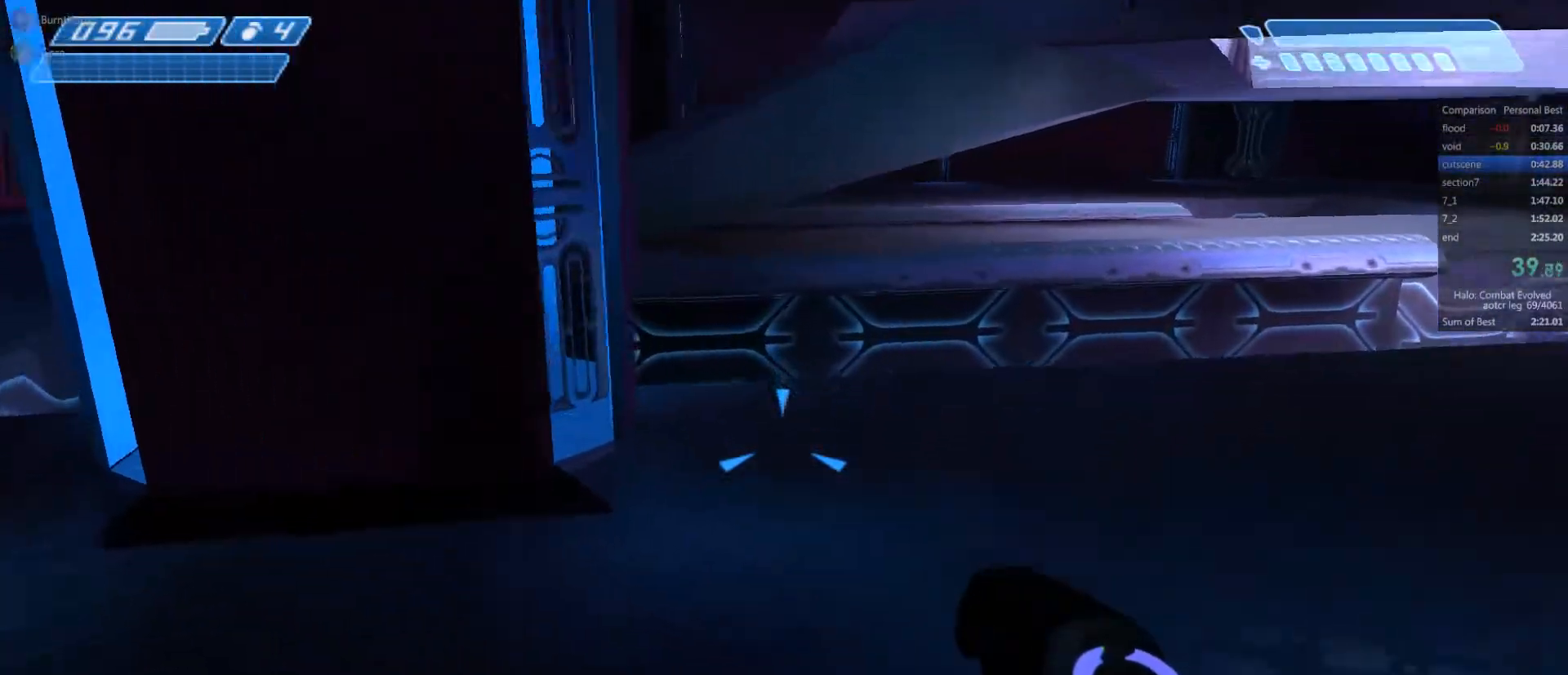
{"keys": ["w"], "mouse": [], "events": []}
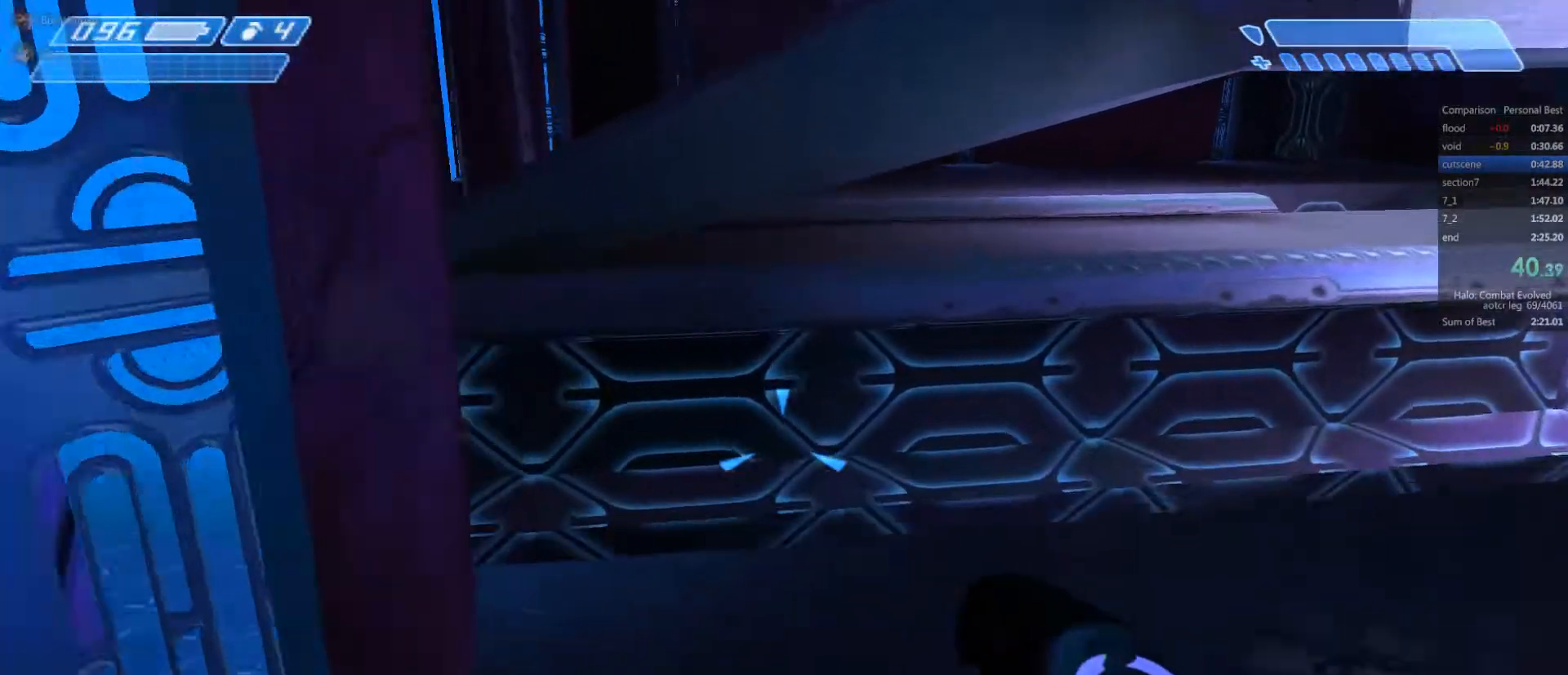
{"keys": ["space", "w"], "mouse": [], "events": [[483, "space", "down"]]}
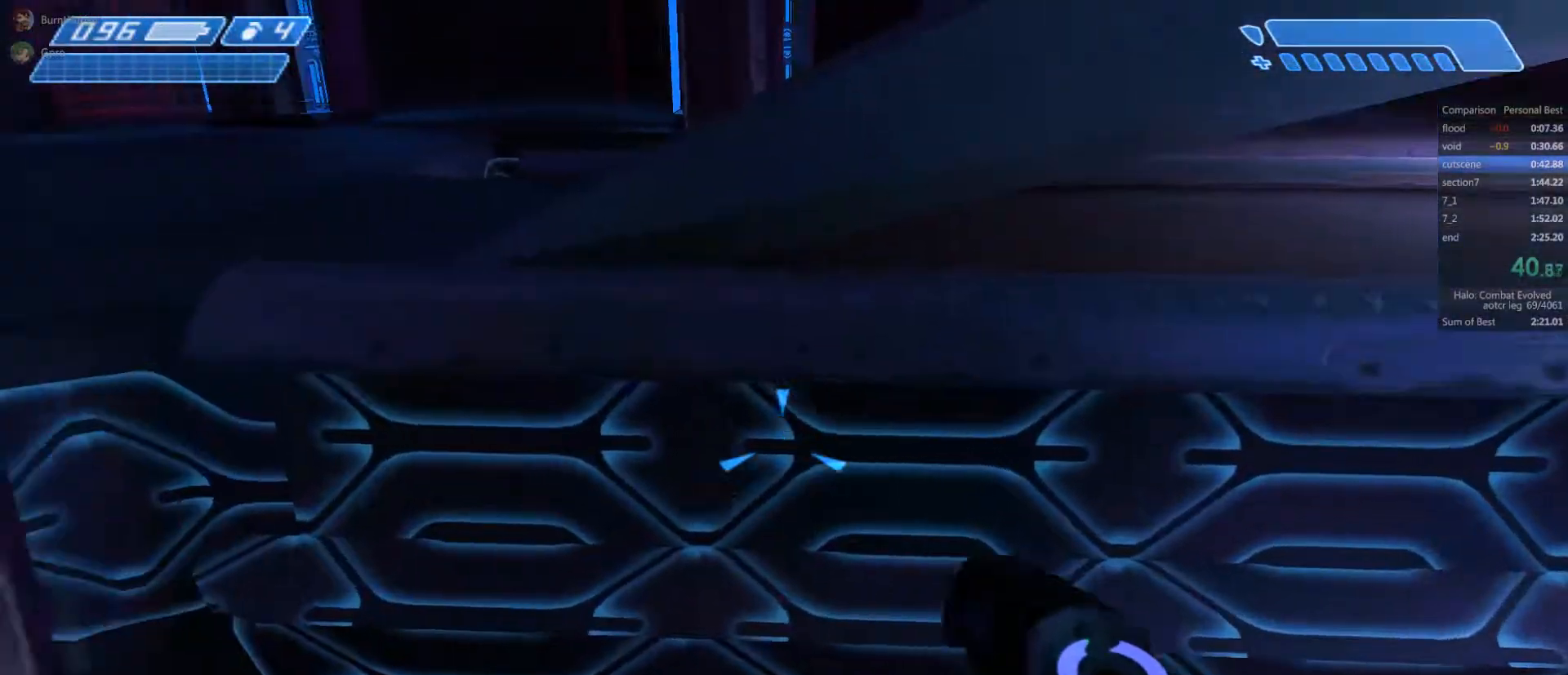
{"keys": ["space", "w"], "mouse": [], "events": []}
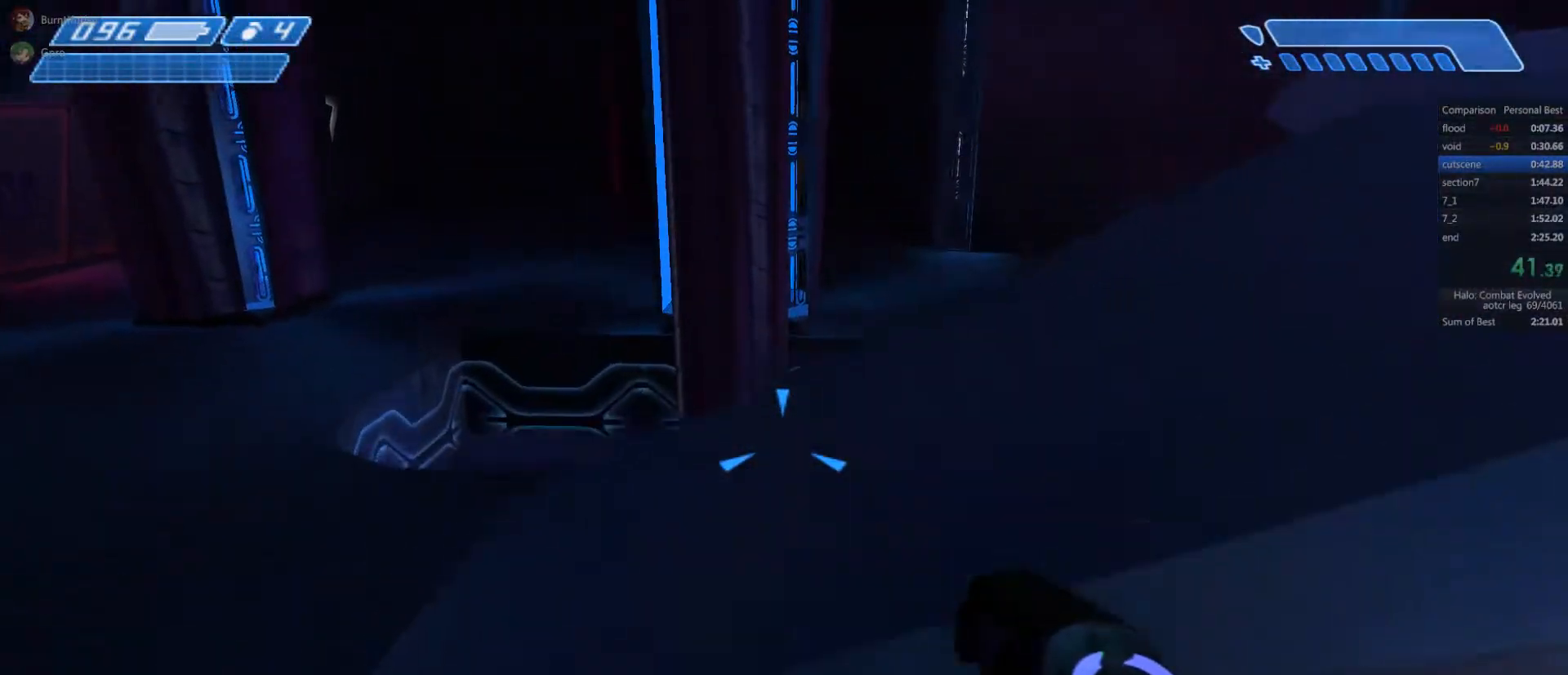
{"keys": ["w"], "mouse": [], "events": [[483, "space", "up"]]}
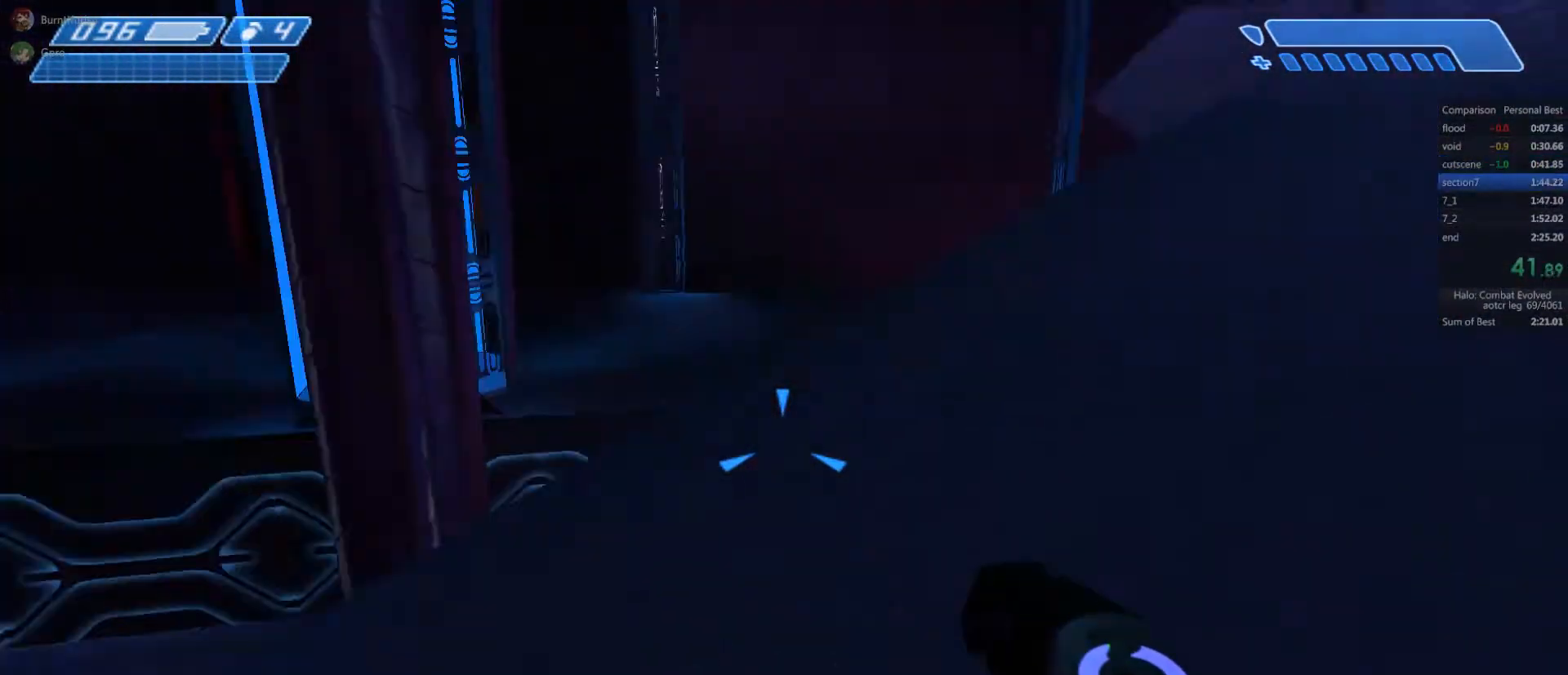
{"keys": ["a"], "mouse": [], "events": [[17, "a", "down"], [83, "w", "up"]]}
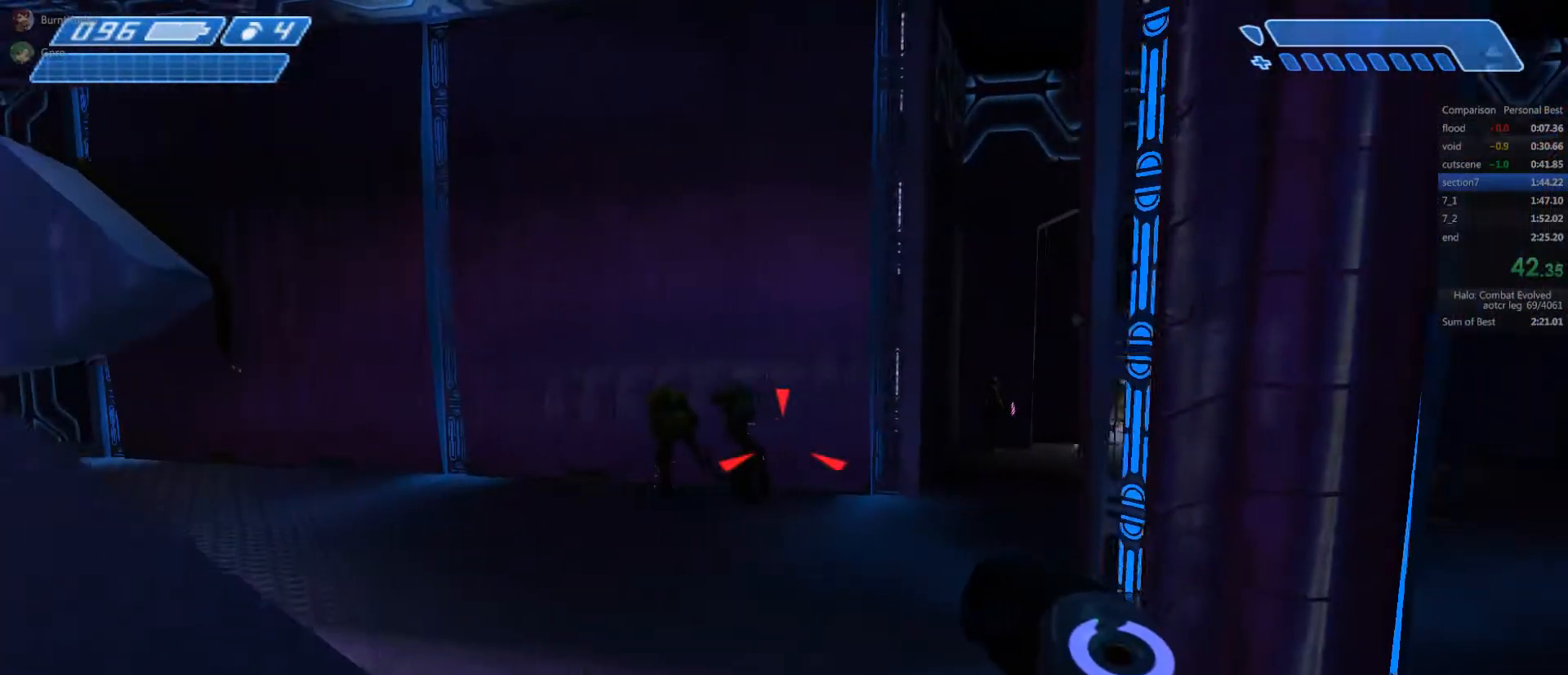
{"keys": ["a"], "mouse": [], "events": [[117, "mouse_right", "down"], [250, "mouse_right", "up"]]}
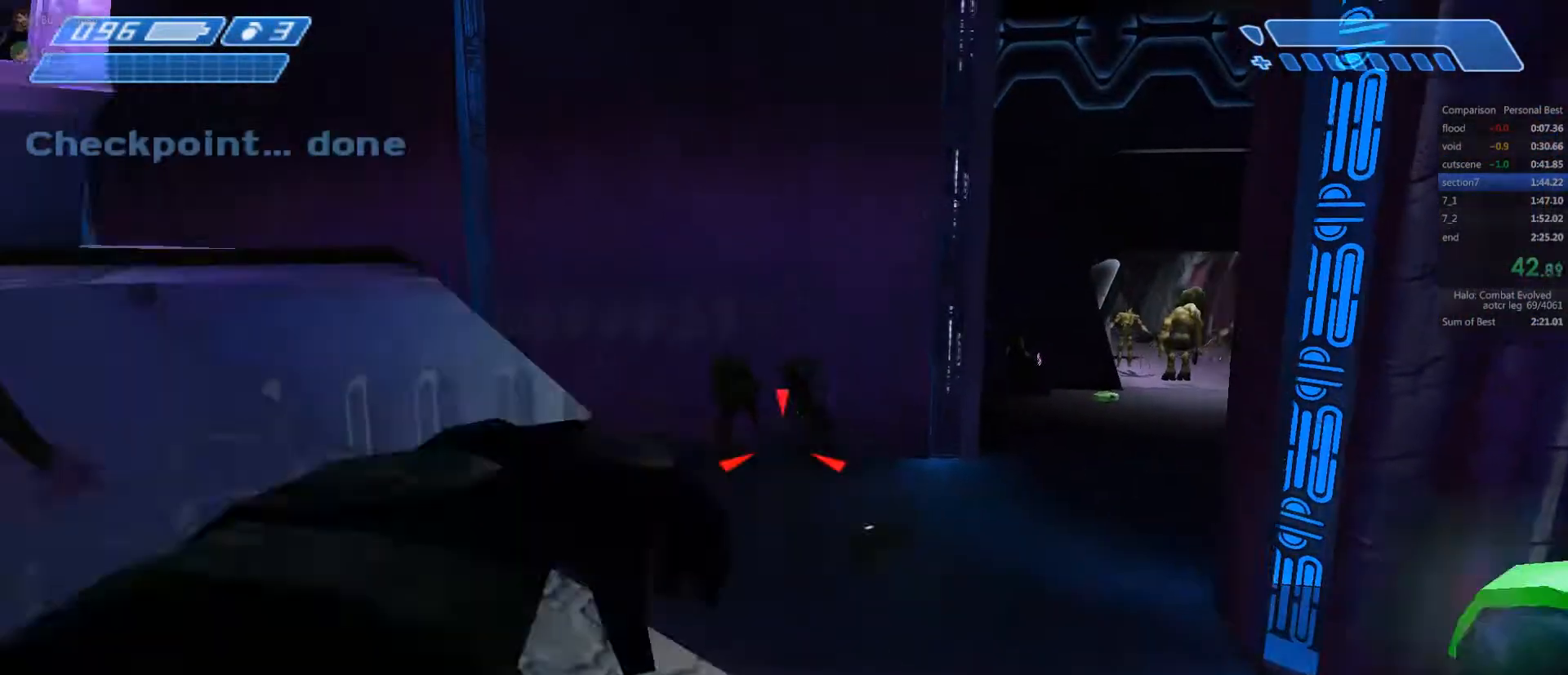
{"keys": ["a"], "mouse": [], "events": [[117, "a", "up"], [383, "a", "down"]]}
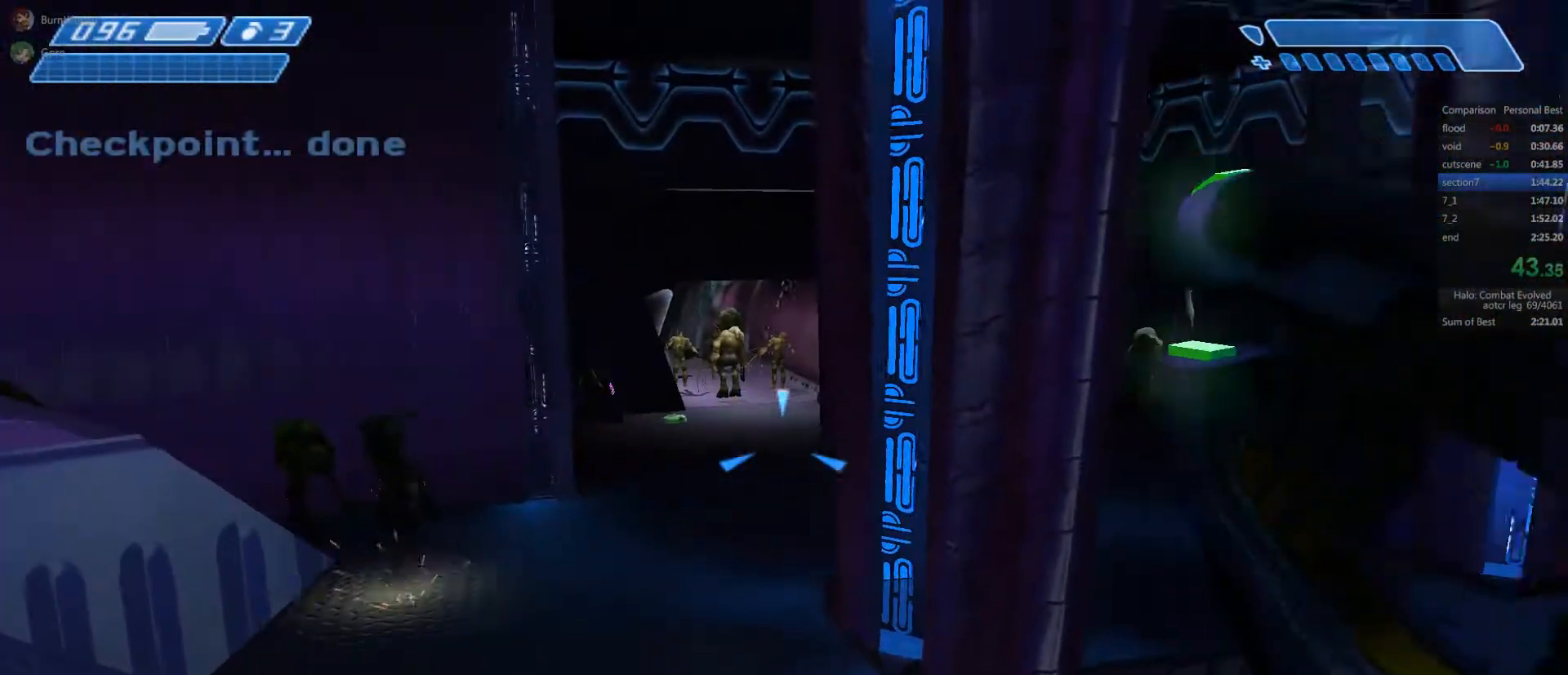
{"keys": [], "mouse": ["right"], "events": [[117, "a", "up"], [383, "mouse_right", "down"]]}
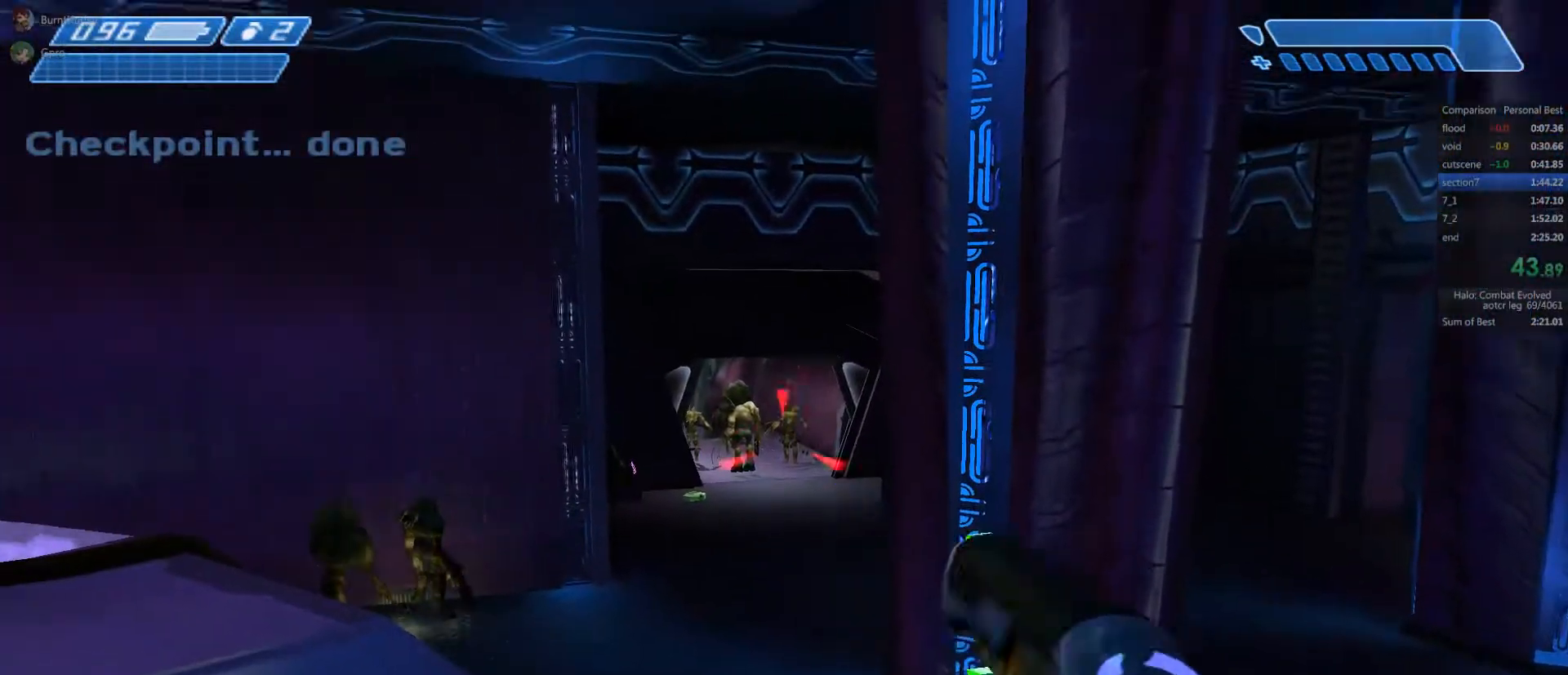
{"keys": [], "mouse": [], "events": [[17, "mouse_right", "up"], [250, "a", "down"], [383, "a", "up"]]}